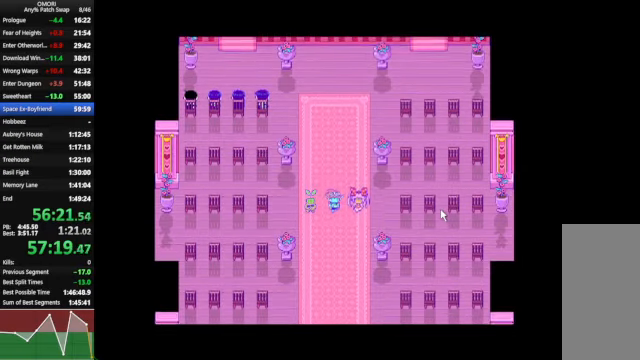
Gameplay with keyboard; each line is a JSON object with the keys held at the frame after it. "events" lists presses ("down") and releases ("up") of "a", "c", "ctrl_l", "ctrl_r", "down", "left", "return", "right", "shift_l", "shift_r", "space", "up", "x" and "z" between this image and that frame as [ms after this image, input, new state], when the widget could be followed in between. No other keys are recorded. Mouse input is not recorded.
{"keys": ["space"], "events": [[34, "z", "down"], [234, "z", "up"]]}
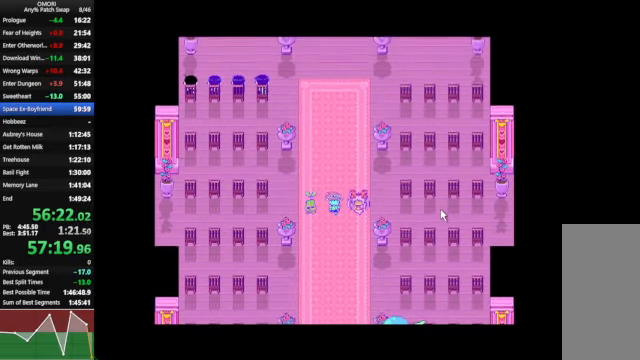
{"keys": ["space"], "events": [[67, "z", "down"], [300, "z", "up"]]}
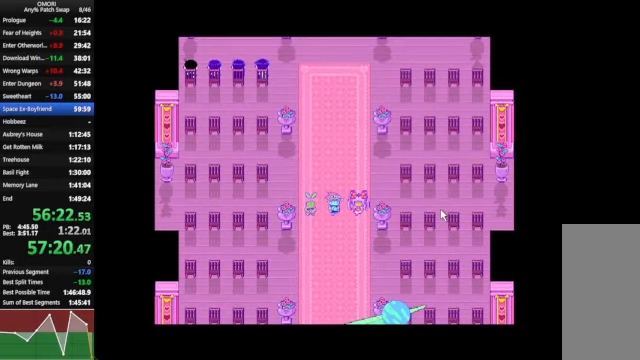
{"keys": ["space"], "events": [[34, "z", "down"], [300, "z", "up"]]}
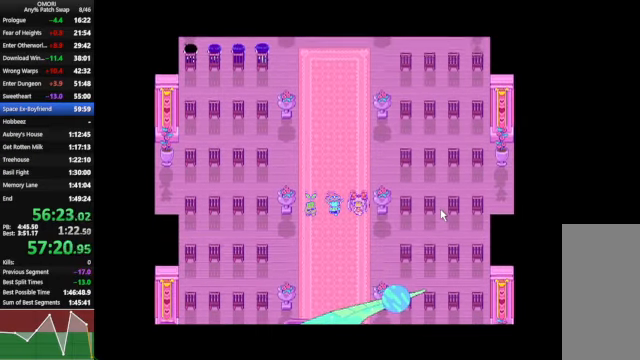
{"keys": ["space"], "events": [[67, "z", "down"], [334, "z", "up"]]}
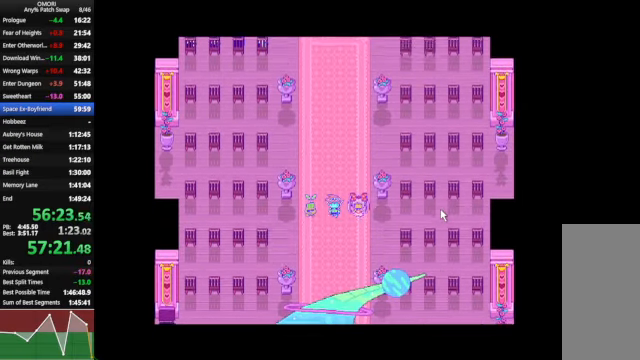
{"keys": ["space", "z"], "events": [[67, "z", "down"], [267, "z", "up"], [500, "z", "down"]]}
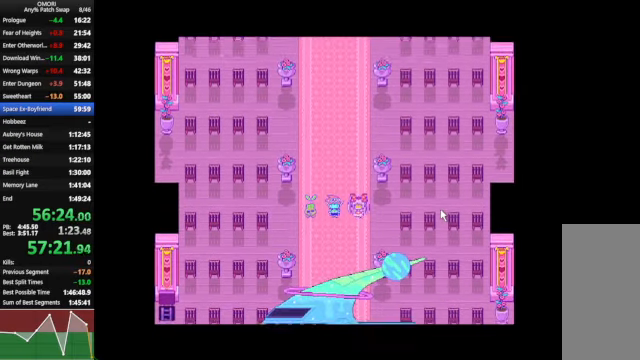
{"keys": ["space"], "events": [[267, "z", "up"]]}
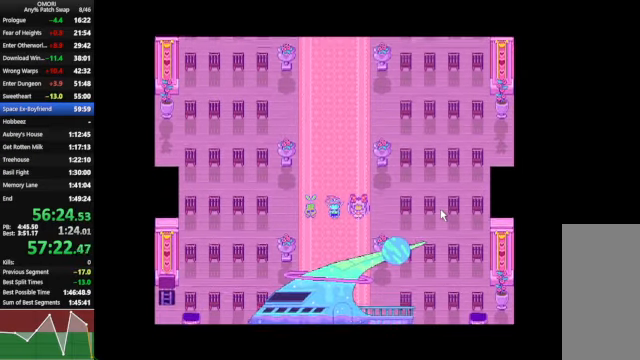
{"keys": ["space"], "events": [[34, "z", "down"], [300, "z", "up"]]}
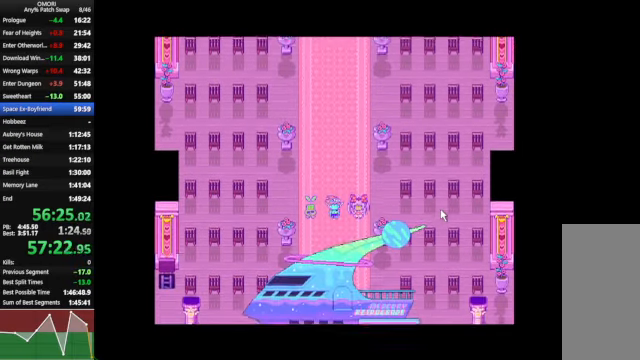
{"keys": ["space"], "events": [[67, "z", "down"], [367, "z", "up"]]}
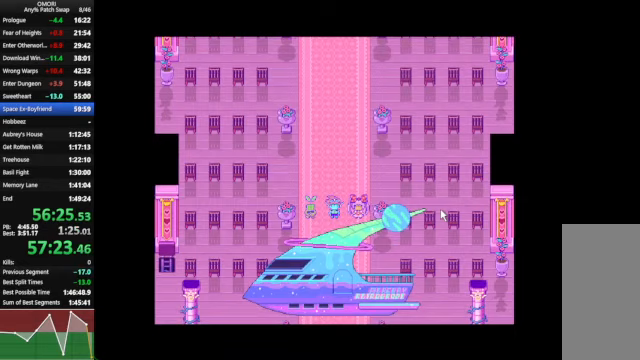
{"keys": ["space"], "events": [[133, "z", "down"], [267, "z", "up"]]}
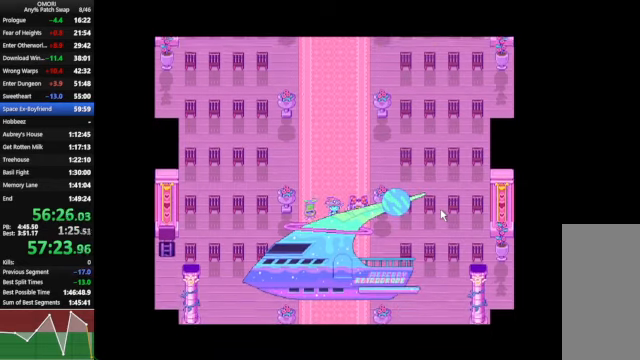
{"keys": ["space"], "events": [[133, "z", "down"], [267, "z", "up"]]}
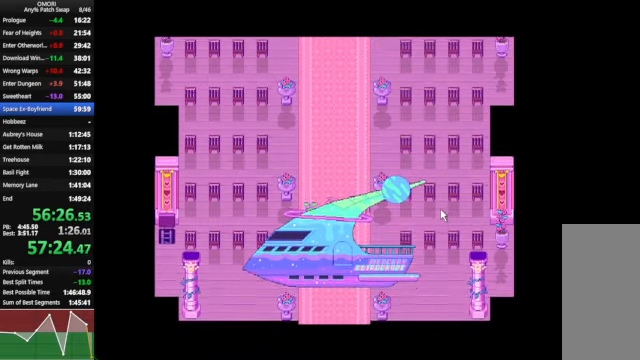
{"keys": ["space", "z"], "events": [[33, "z", "down"], [167, "z", "up"], [200, "z", "down"], [267, "z", "up"], [500, "z", "down"]]}
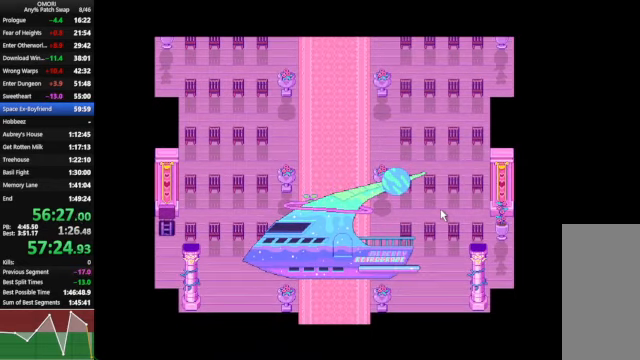
{"keys": ["space"], "events": [[300, "z", "up"]]}
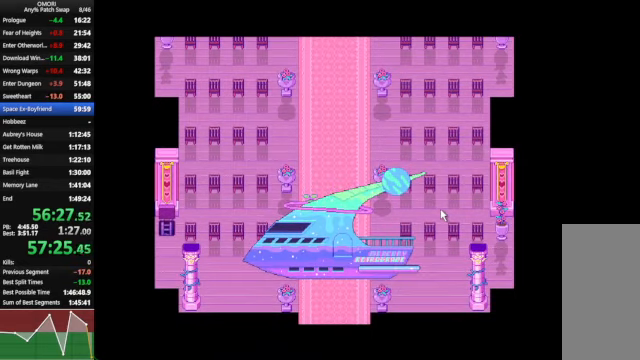
{"keys": ["space"], "events": [[33, "z", "down"], [233, "z", "up"]]}
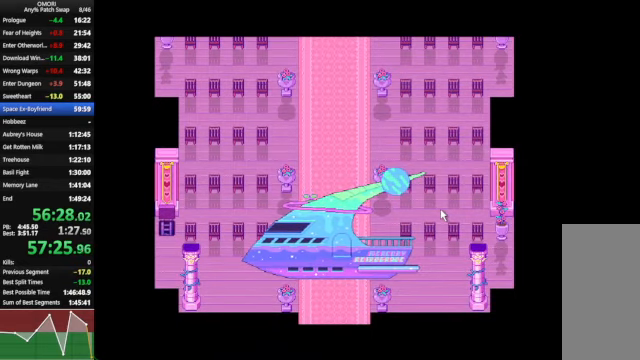
{"keys": ["space"], "events": [[67, "z", "down"], [333, "z", "up"]]}
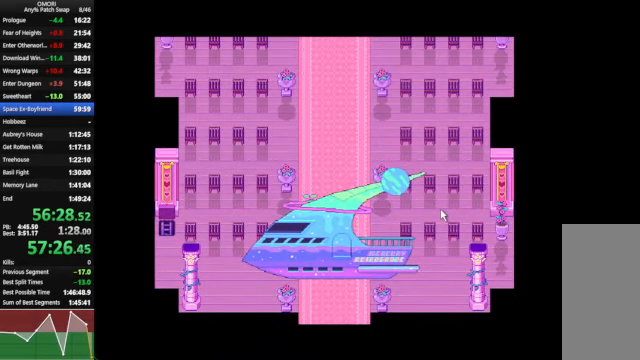
{"keys": ["space"], "events": [[67, "z", "down"], [333, "z", "up"]]}
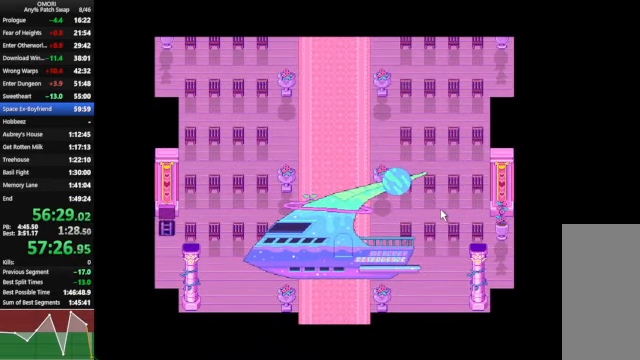
{"keys": ["space", "z"], "events": [[33, "z", "down"], [333, "z", "up"], [400, "z", "down"], [433, "z", "up"], [467, "z", "down"]]}
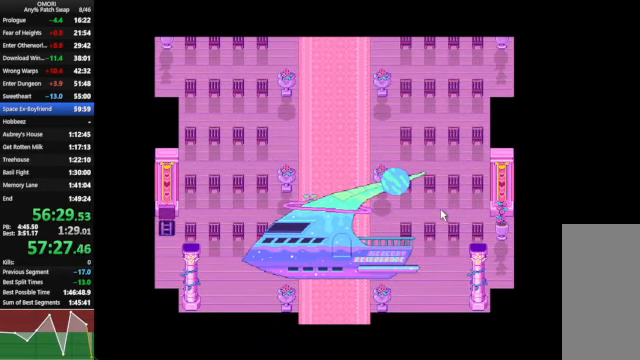
{"keys": ["space"], "events": [[33, "z", "up"], [100, "z", "down"], [267, "z", "up"]]}
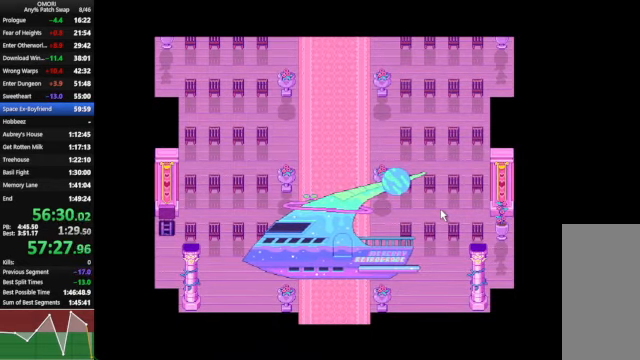
{"keys": ["space"], "events": [[33, "z", "down"], [333, "z", "up"]]}
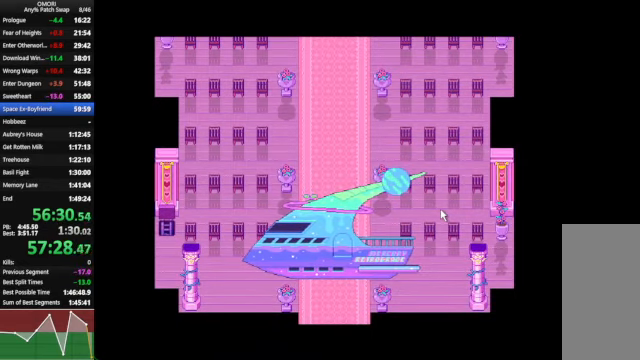
{"keys": ["space"], "events": [[33, "z", "down"], [366, "z", "up"]]}
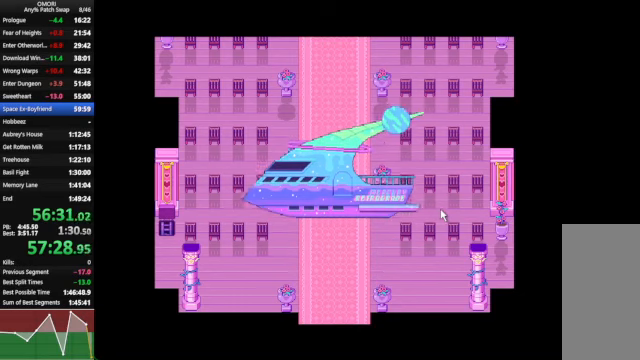
{"keys": ["space"], "events": [[33, "z", "down"], [333, "z", "up"]]}
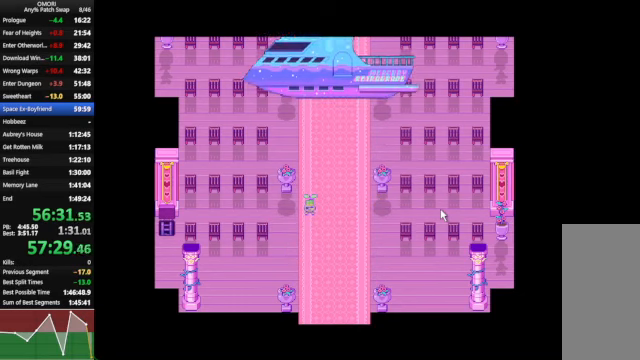
{"keys": ["space"], "events": [[200, "z", "down"], [233, "z", "up"]]}
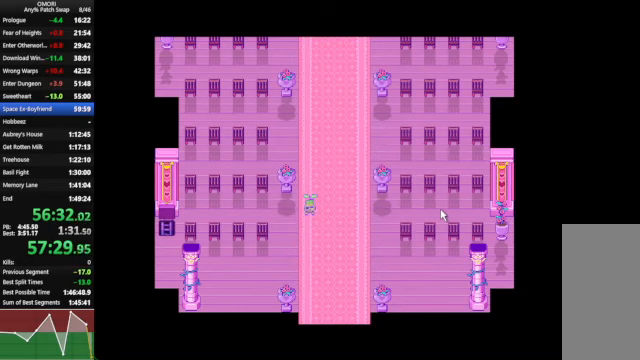
{"keys": ["space"], "events": [[133, "z", "down"], [233, "z", "up"]]}
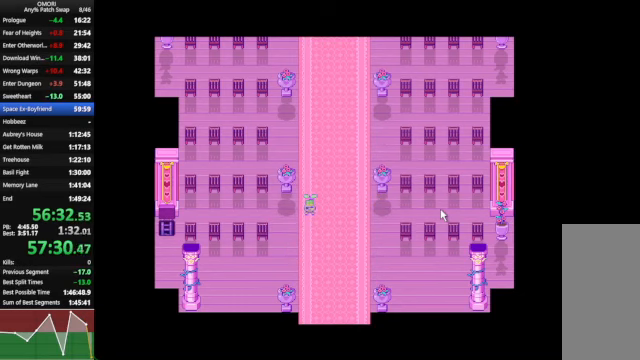
{"keys": ["space", "z"], "events": [[33, "z", "down"], [333, "z", "up"], [500, "z", "down"]]}
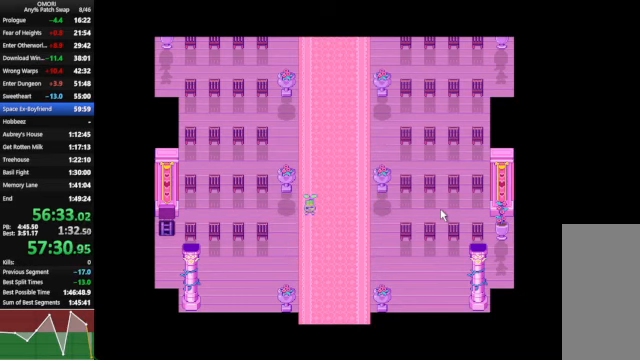
{"keys": ["space"], "events": [[266, "z", "up"]]}
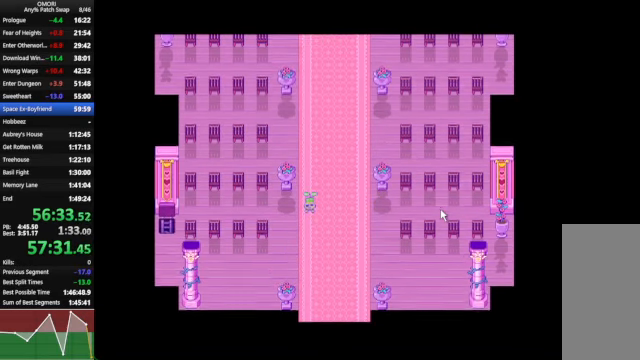
{"keys": ["space"], "events": [[66, "z", "down"], [233, "z", "up"]]}
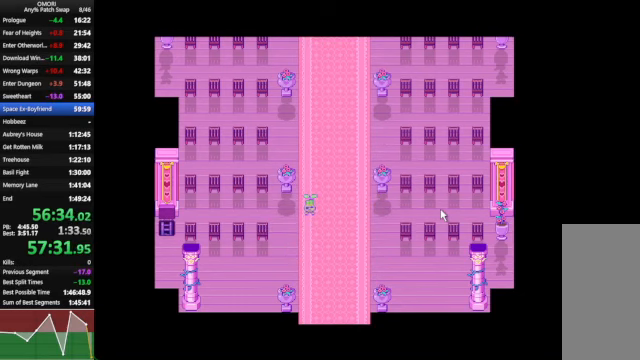
{"keys": ["space"], "events": [[33, "z", "down"], [266, "z", "up"]]}
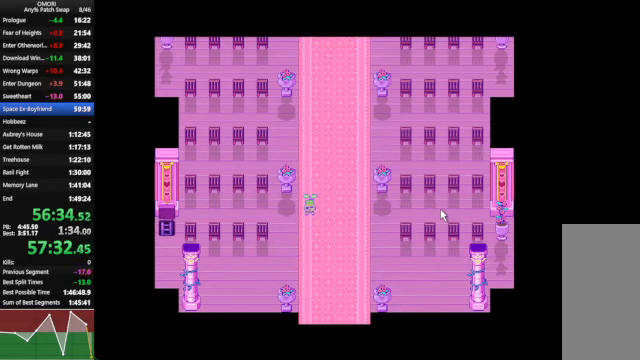
{"keys": ["space"], "events": [[33, "z", "down"], [166, "z", "up"], [200, "z", "down"], [266, "z", "up"]]}
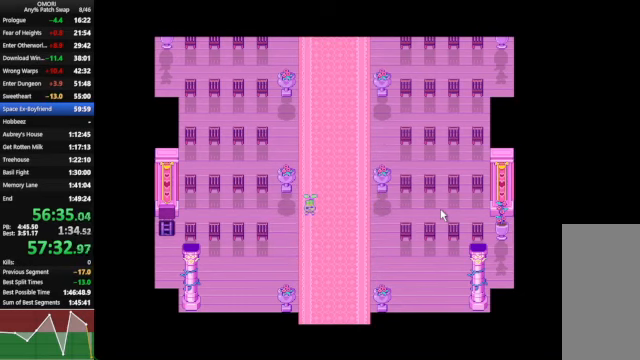
{"keys": ["space"], "events": [[100, "z", "down"], [333, "z", "up"]]}
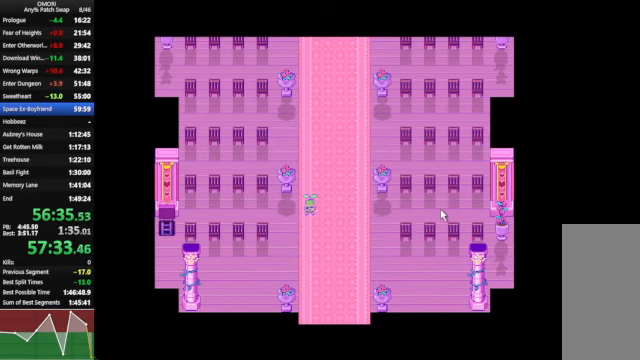
{"keys": ["space"], "events": [[133, "z", "down"], [233, "z", "up"]]}
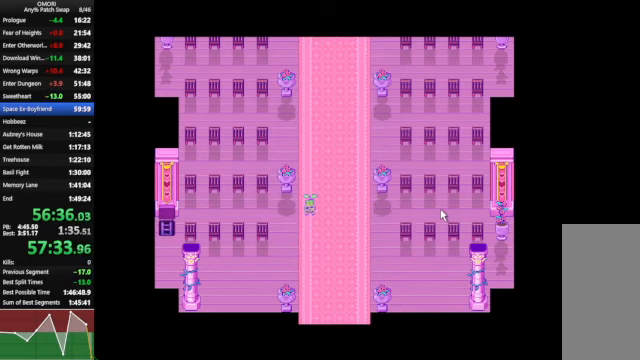
{"keys": ["space"], "events": [[100, "z", "down"], [367, "z", "up"]]}